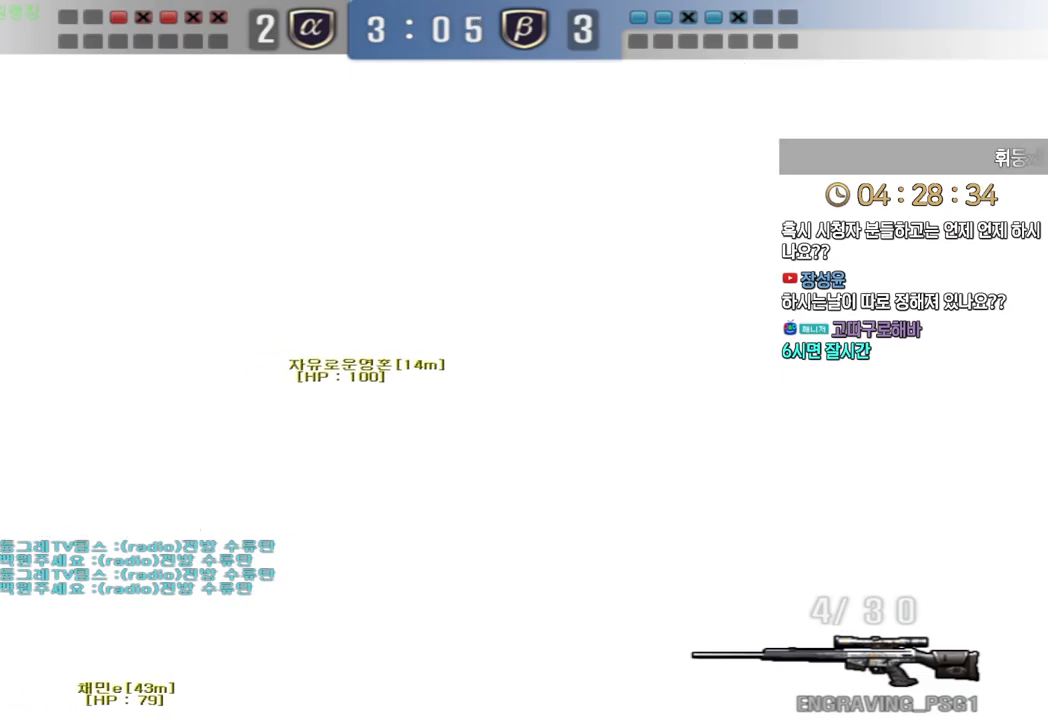
Gameplay with keyboard; each line is a JSON object with the keys held at the frame after it. "events" lists presses ("down") and releases ("up") of "a", "ctrl", "d", "e", "f", "q", "r", "s", "shift", "space", "tab" and "w" between this image and that frame as [ms after this image, input, new state], when the widget could be followed in between. No other keys are recorded. Mouse input is not recorded.
{"keys": [], "events": []}
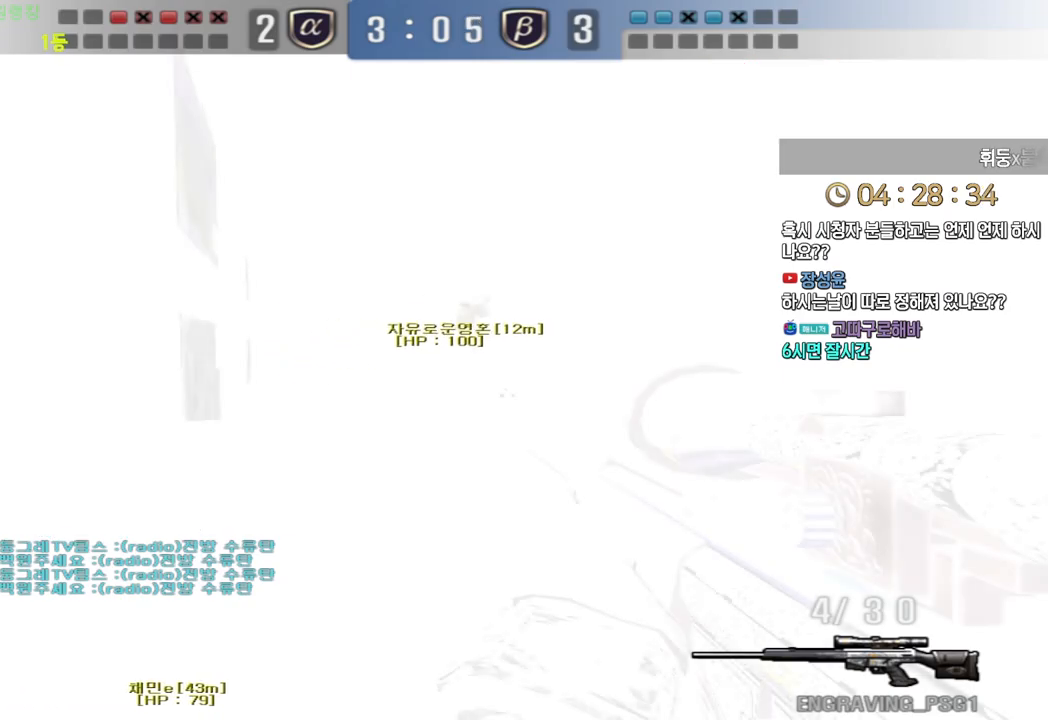
{"keys": [], "events": []}
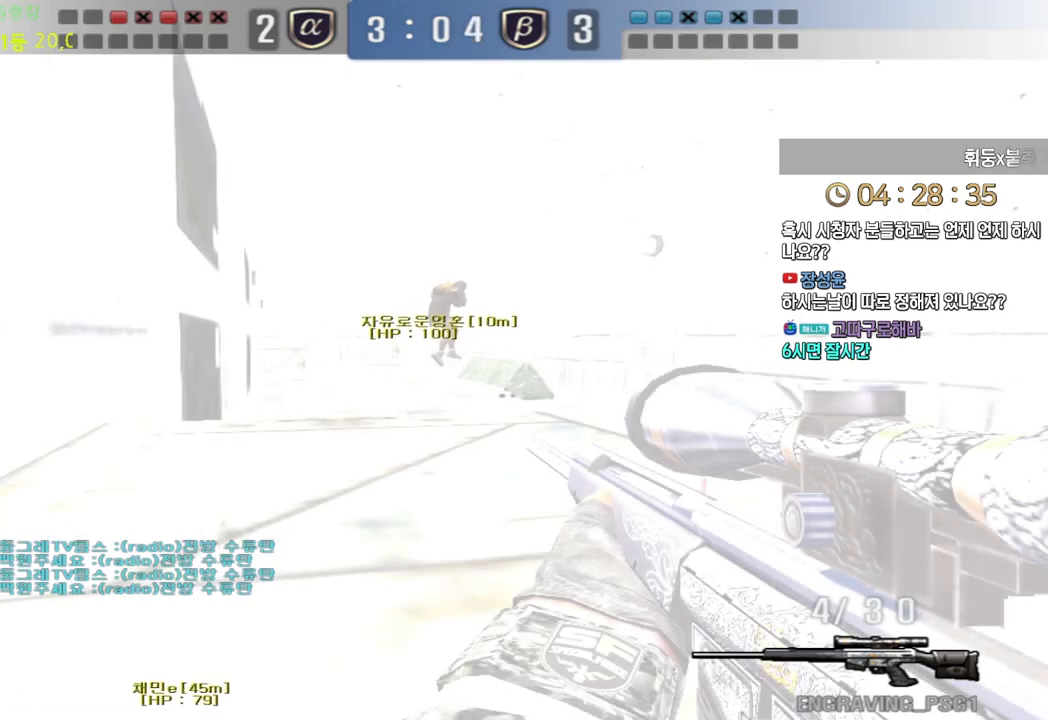
{"keys": ["d", "w"], "events": [[200, "ctrl", "down"], [333, "d", "down"], [333, "w", "down"], [417, "ctrl", "up"]]}
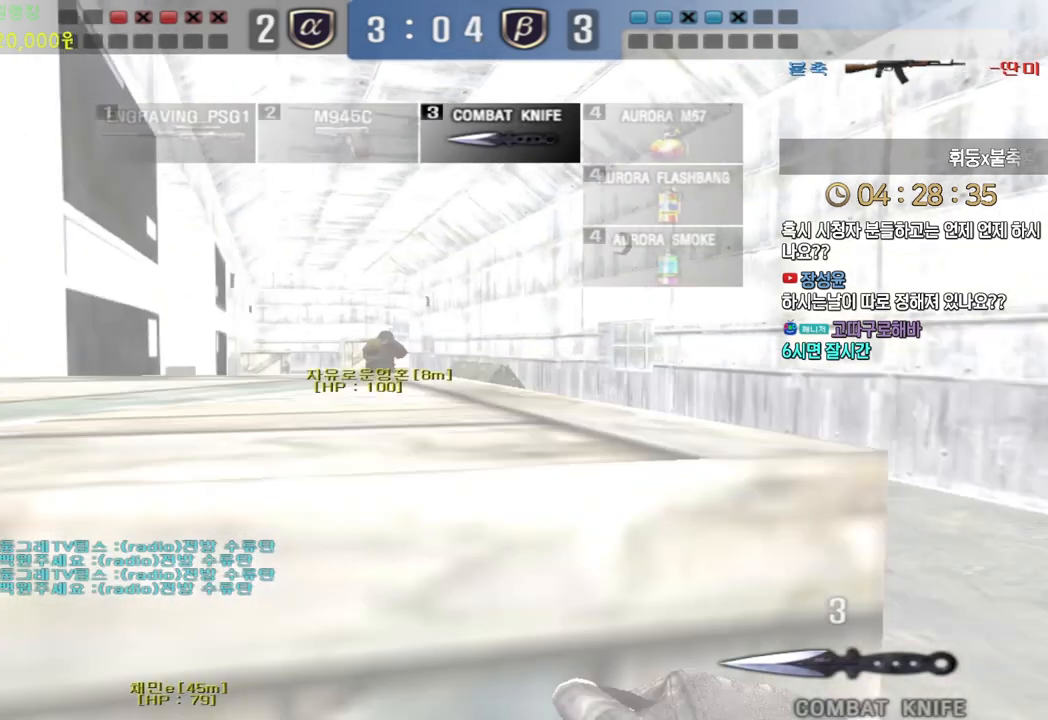
{"keys": [], "events": [[250, "ctrl", "down"], [250, "space", "down"], [267, "d", "up"], [283, "w", "up"], [317, "ctrl", "up"], [333, "space", "up"]]}
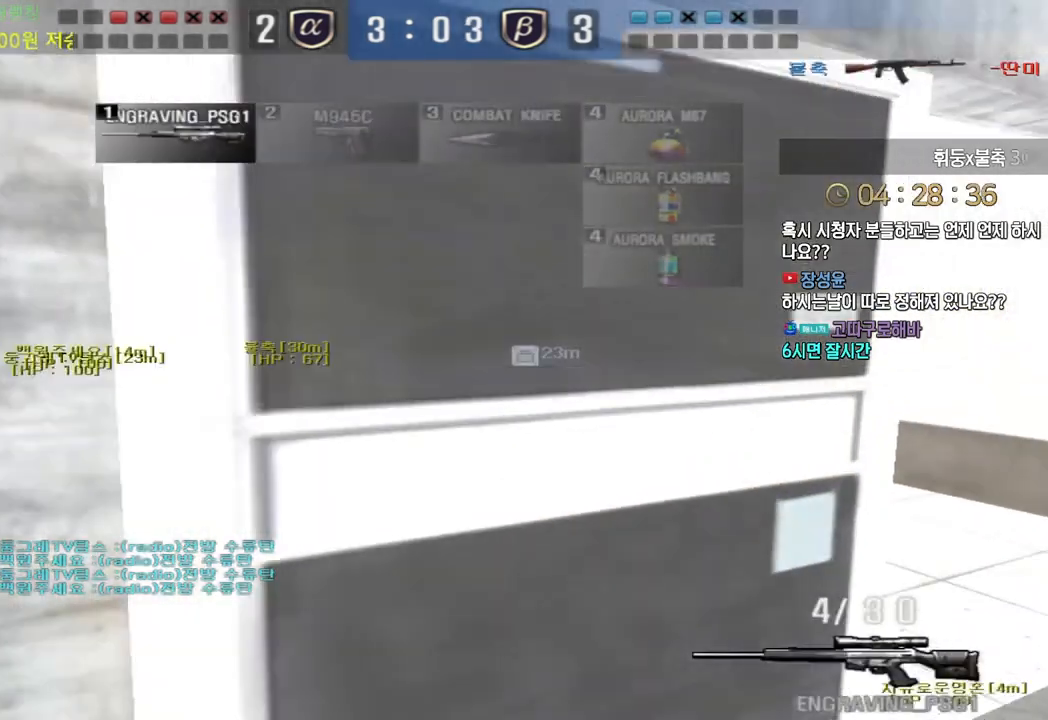
{"keys": ["d", "w"], "events": [[33, "r", "down"], [117, "r", "up"], [233, "w", "down"], [250, "d", "down"]]}
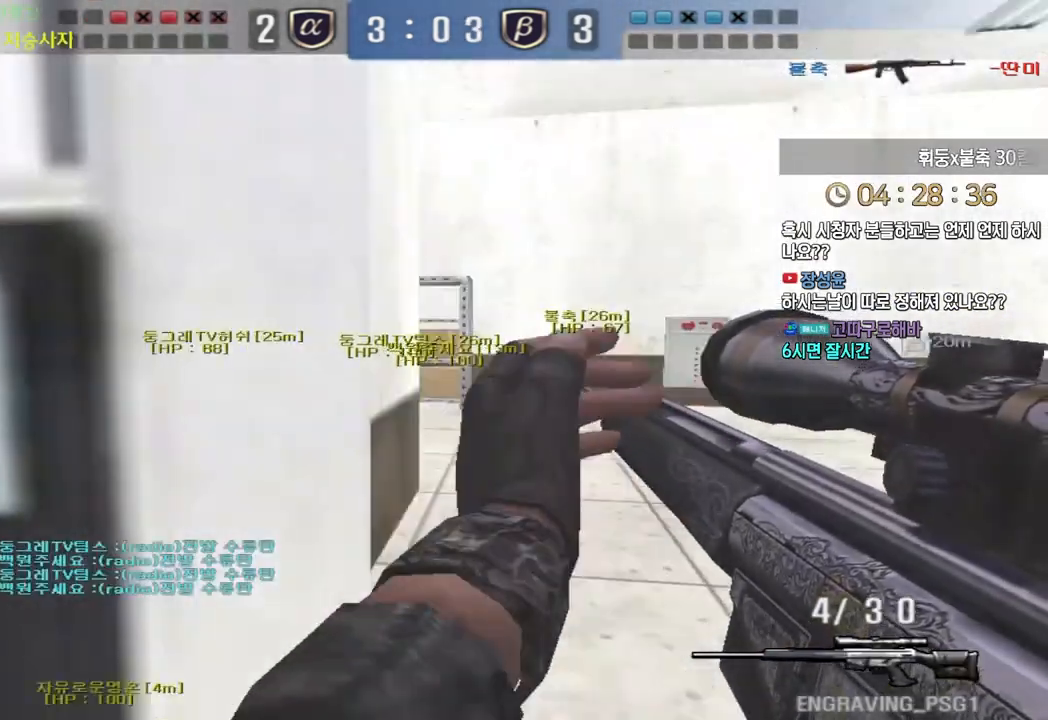
{"keys": ["d", "w"], "events": [[17, "ctrl", "down"], [50, "d", "up"], [50, "space", "down"], [50, "w", "up"], [117, "ctrl", "up"], [117, "d", "down"], [117, "space", "up"], [117, "w", "down"]]}
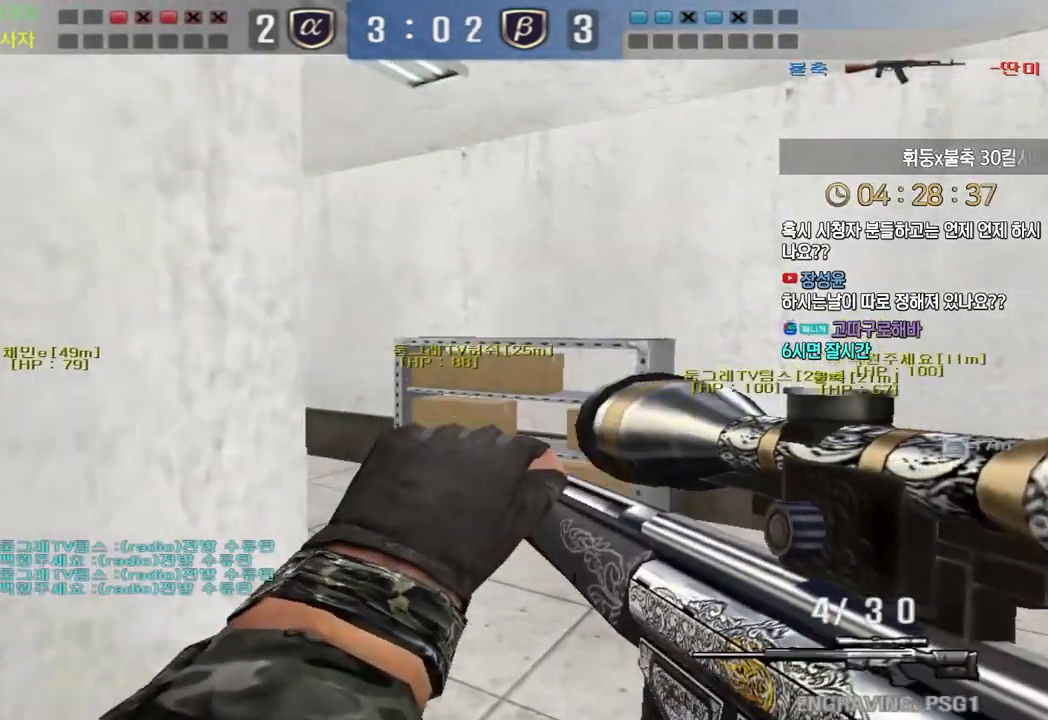
{"keys": ["a", "w"], "events": [[33, "tab", "down"], [67, "d", "up"], [133, "tab", "up"], [283, "a", "down"]]}
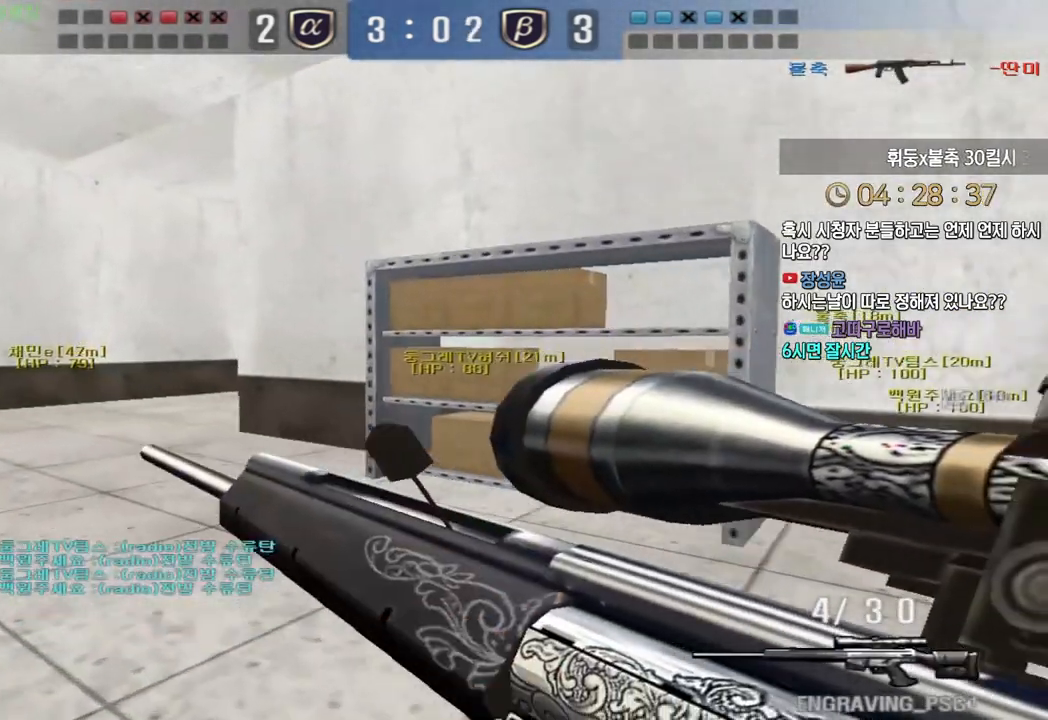
{"keys": ["a", "w"], "events": []}
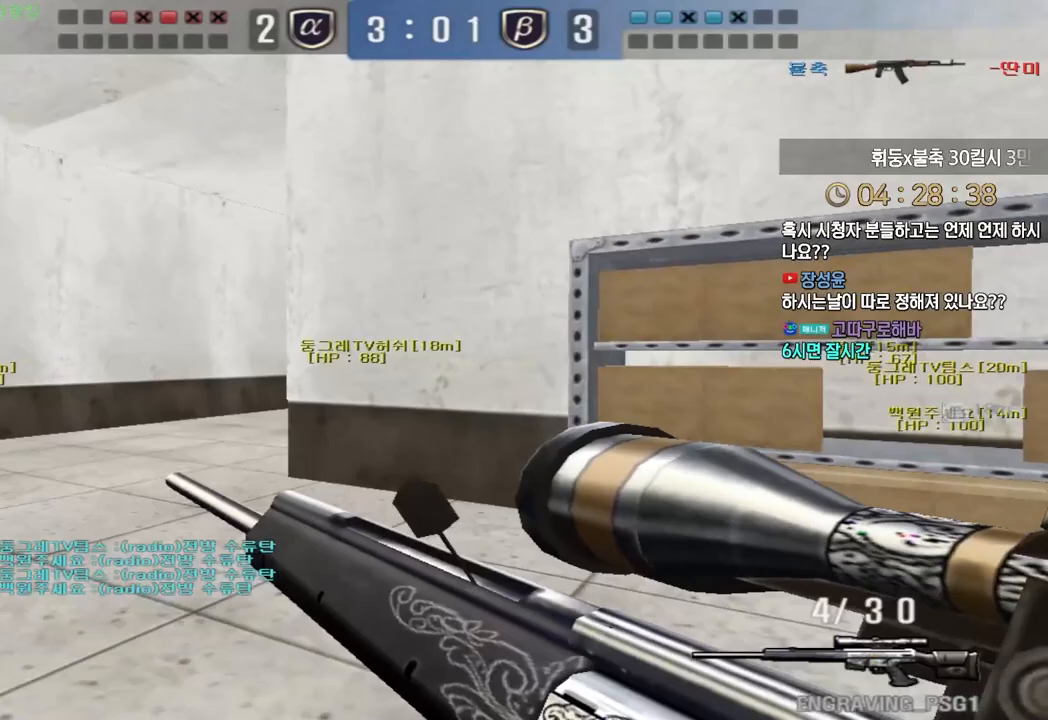
{"keys": ["a", "w"], "events": []}
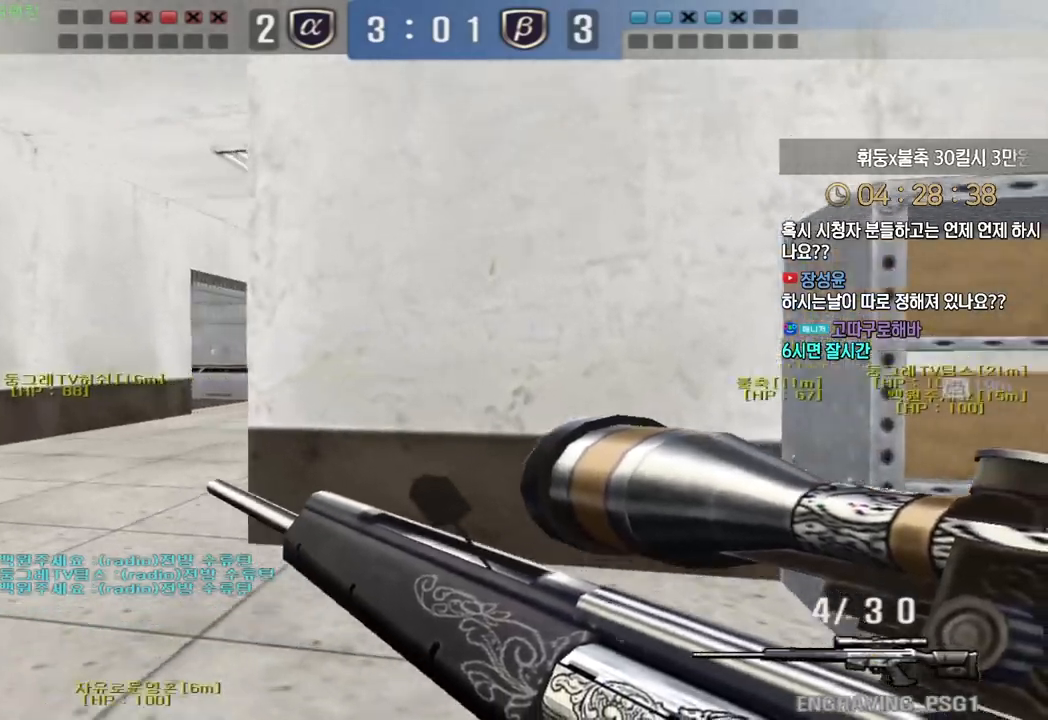
{"keys": ["a", "w"], "events": [[217, "a", "up"], [250, "d", "down"], [417, "d", "up"], [467, "a", "down"]]}
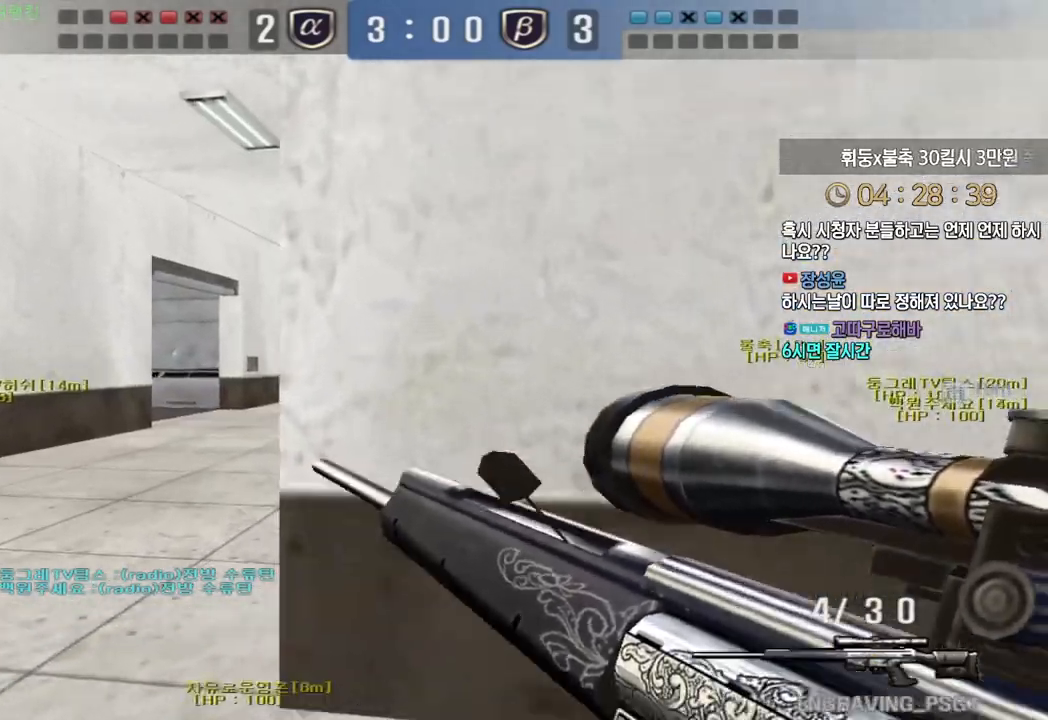
{"keys": ["a", "w"], "events": [[233, "a", "up"], [317, "d", "down"], [400, "a", "down"], [417, "d", "up"]]}
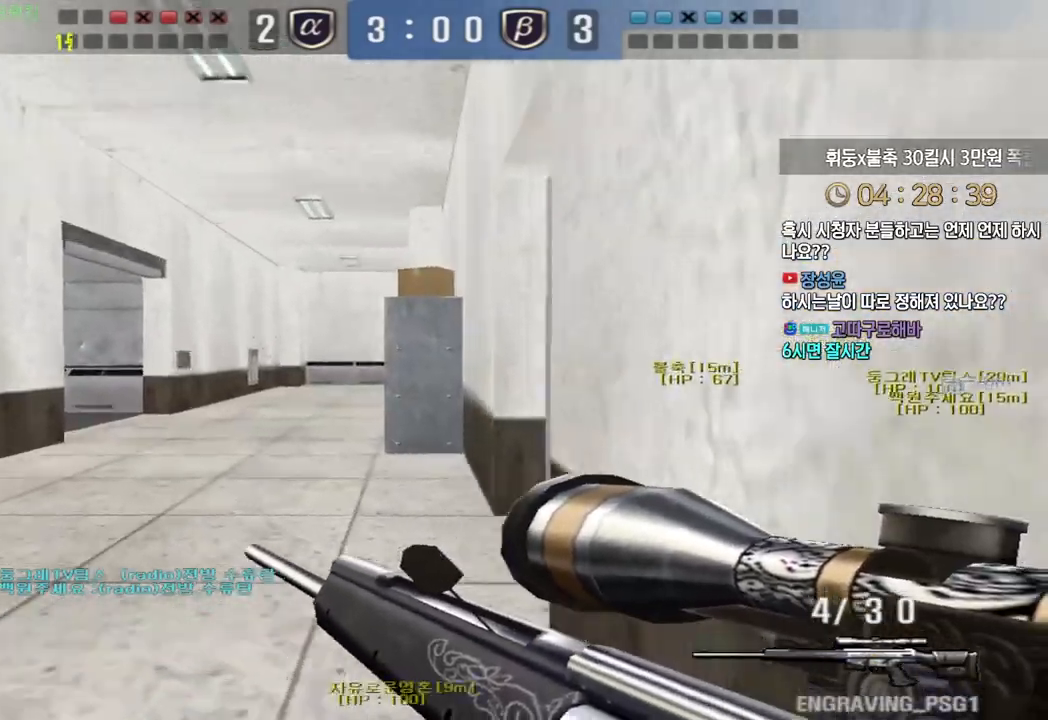
{"keys": ["w"], "events": [[417, "a", "up"]]}
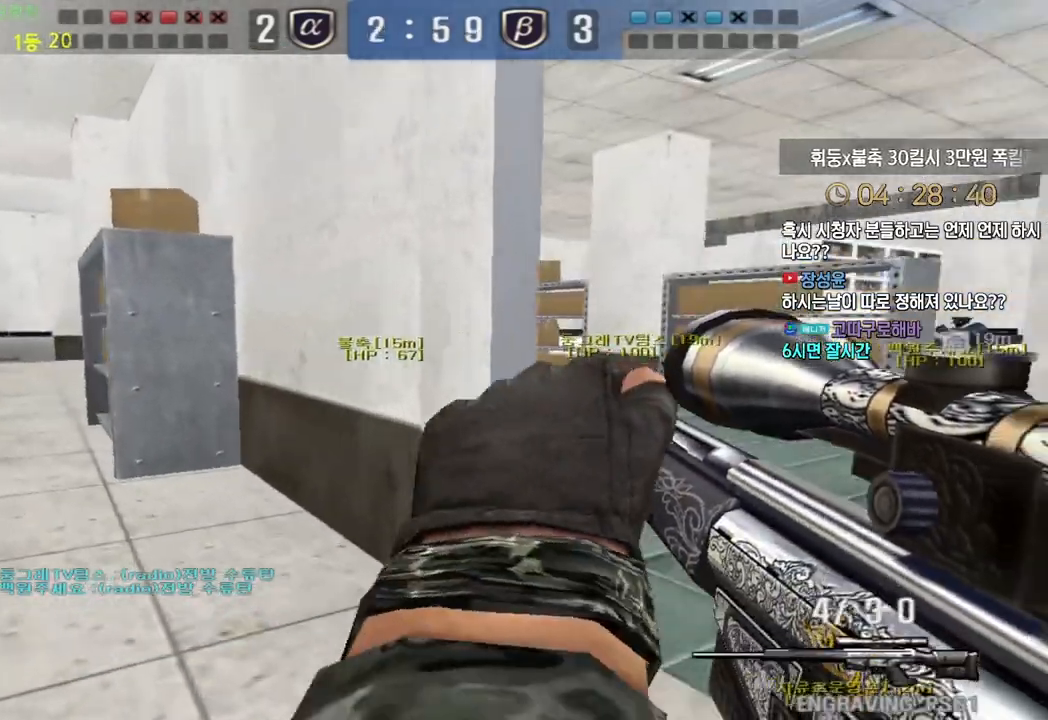
{"keys": ["d", "w"], "events": [[50, "d", "down"]]}
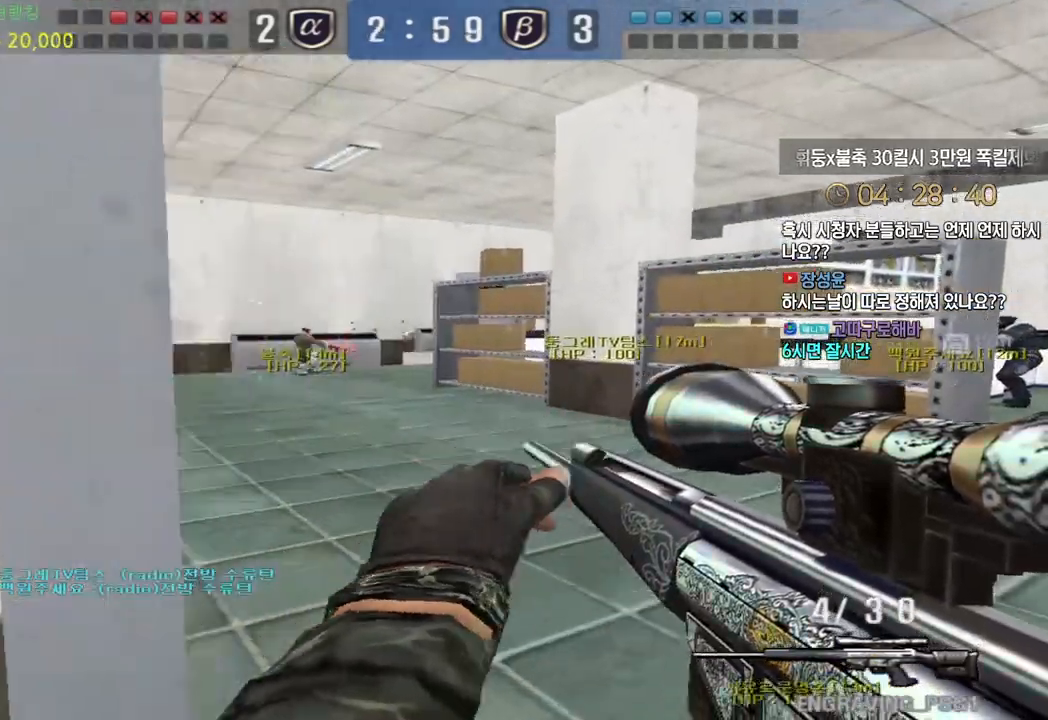
{"keys": ["a", "w"], "events": [[117, "ctrl", "down"], [133, "d", "up"], [150, "space", "down"], [150, "w", "up"], [167, "ctrl", "up"], [200, "space", "up"], [433, "a", "down"], [433, "w", "down"]]}
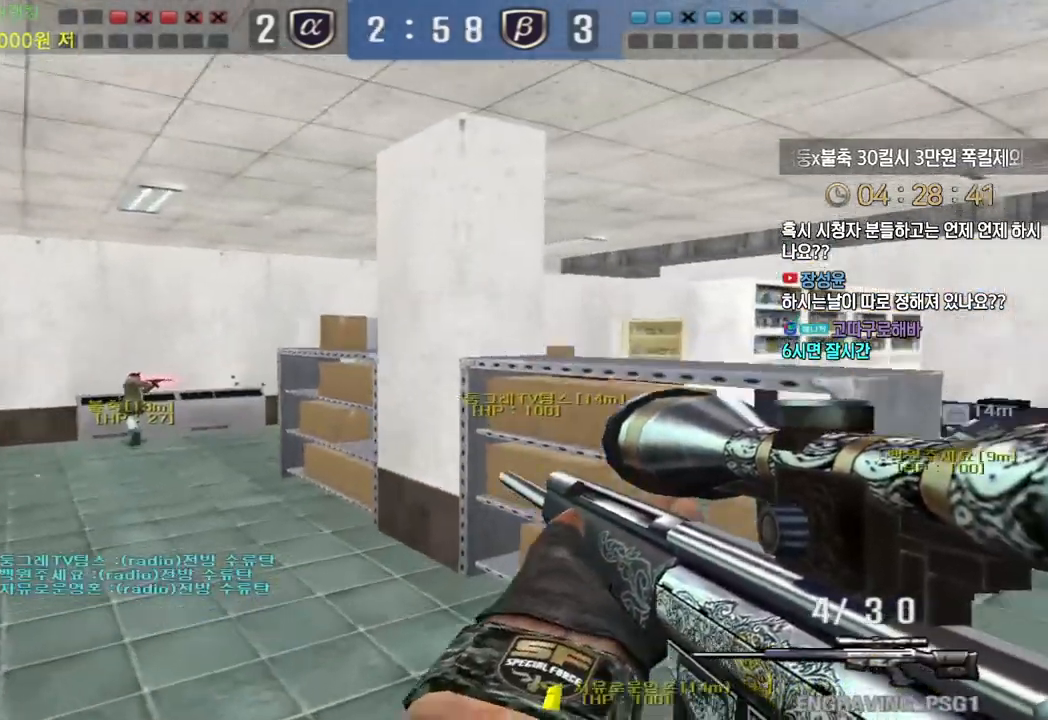
{"keys": ["ctrl"], "events": [[450, "ctrl", "down"], [483, "a", "up"], [483, "w", "up"]]}
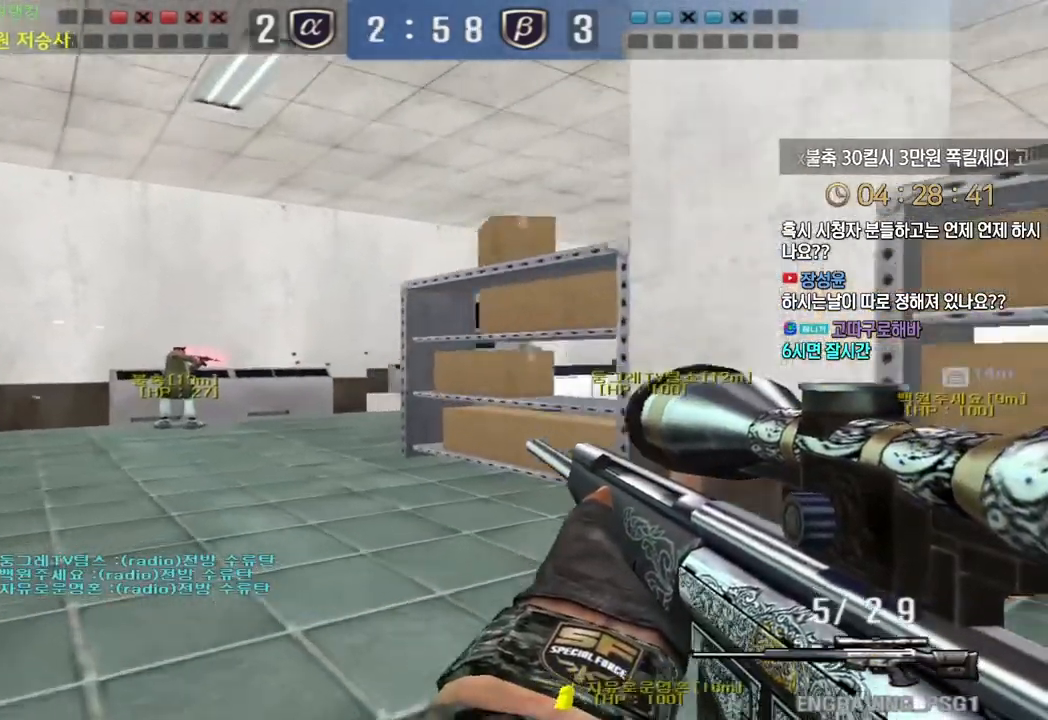
{"keys": ["a", "w"], "events": [[67, "a", "down"], [67, "ctrl", "up"], [67, "w", "down"], [167, "ctrl", "down"], [200, "a", "up"], [200, "w", "up"], [267, "ctrl", "up"], [267, "w", "down"], [283, "a", "down"], [400, "ctrl", "down"], [417, "a", "up"], [417, "w", "up"], [500, "a", "down"], [500, "ctrl", "up"], [500, "w", "down"]]}
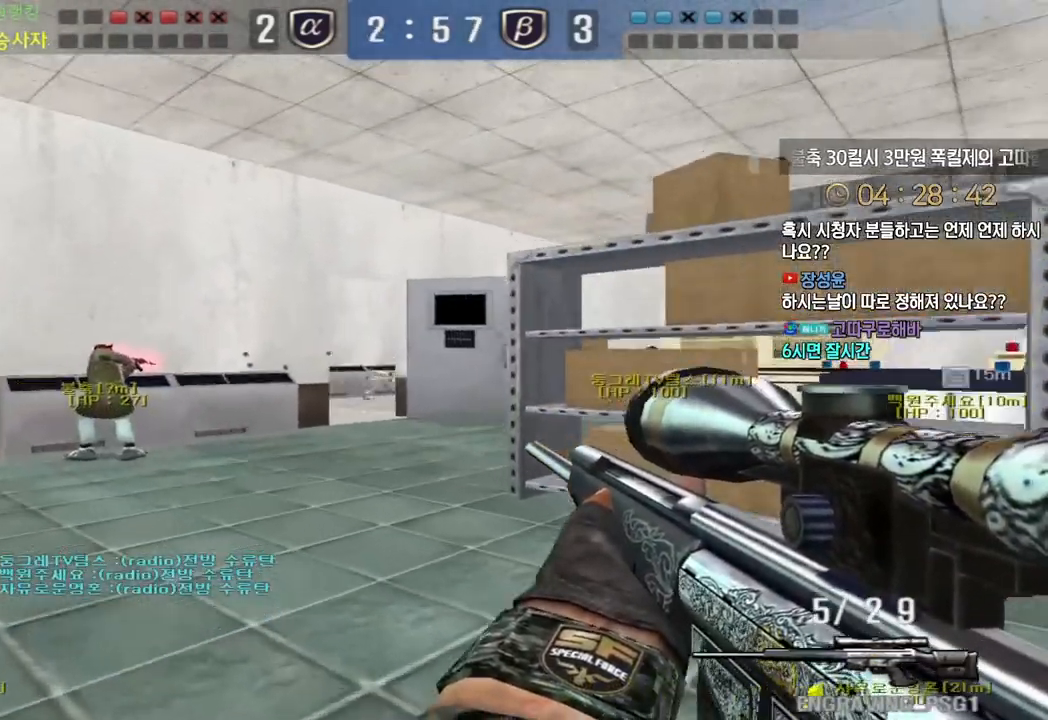
{"keys": ["ctrl"], "events": [[117, "ctrl", "down"], [133, "w", "up"], [150, "a", "up"], [183, "w", "down"], [217, "a", "down"], [217, "ctrl", "up"], [350, "ctrl", "down"], [400, "a", "up"], [400, "w", "up"]]}
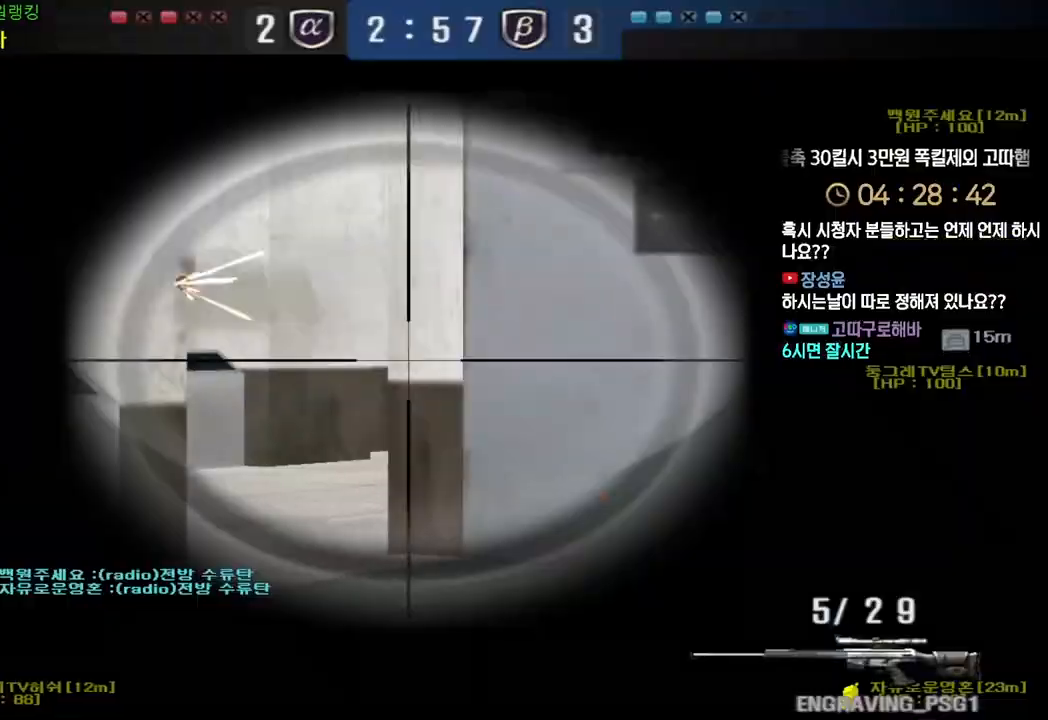
{"keys": ["d", "s"], "events": [[300, "space", "down"], [350, "ctrl", "up"], [350, "d", "down"], [350, "s", "down"], [367, "space", "up"]]}
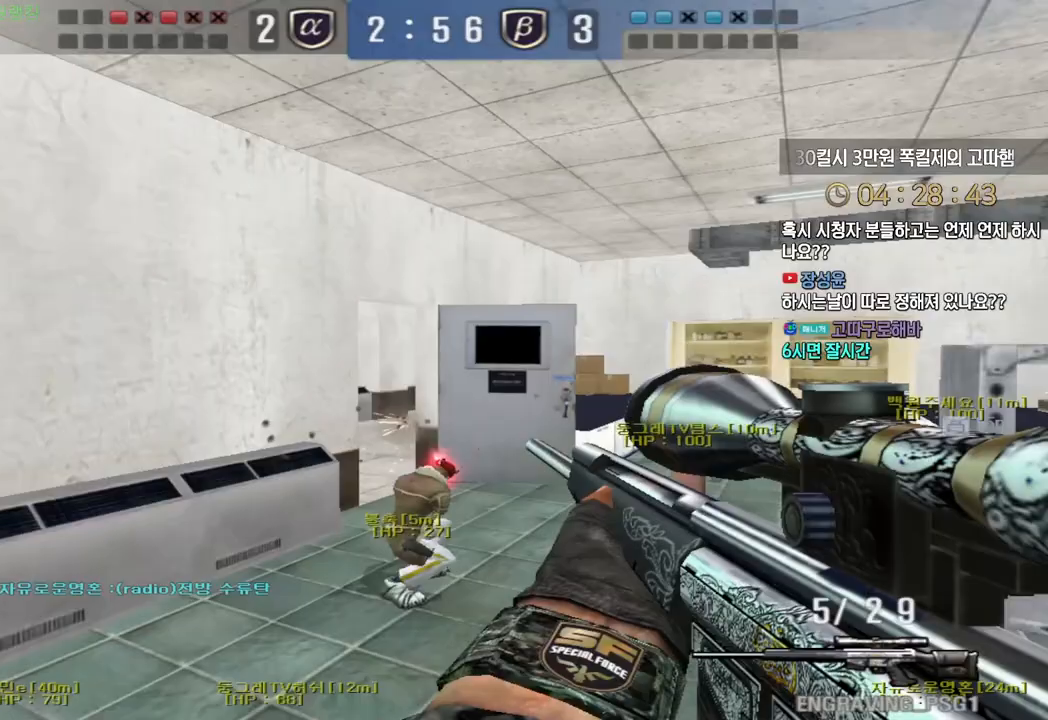
{"keys": ["d", "s"], "events": []}
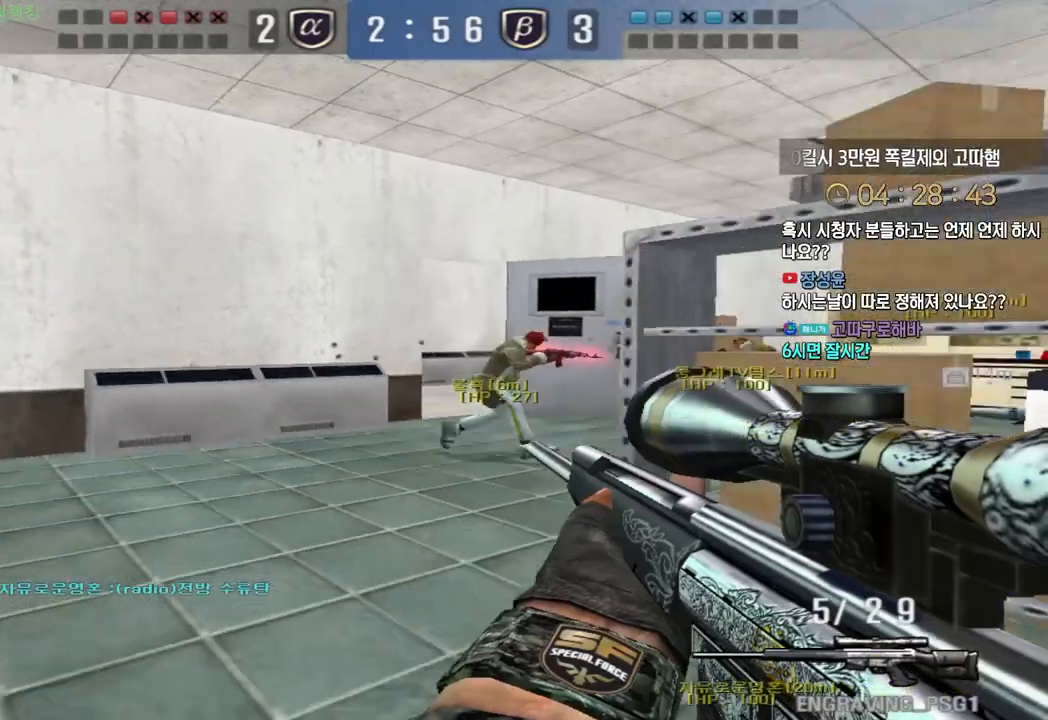
{"keys": ["d", "s"], "events": [[83, "ctrl", "down"], [100, "d", "up"], [133, "s", "up"], [183, "s", "down"], [217, "ctrl", "up"], [217, "d", "down"], [300, "ctrl", "down"], [333, "d", "up"], [333, "s", "up"], [367, "space", "down"], [417, "ctrl", "up"], [467, "d", "down"], [467, "s", "down"], [483, "space", "up"]]}
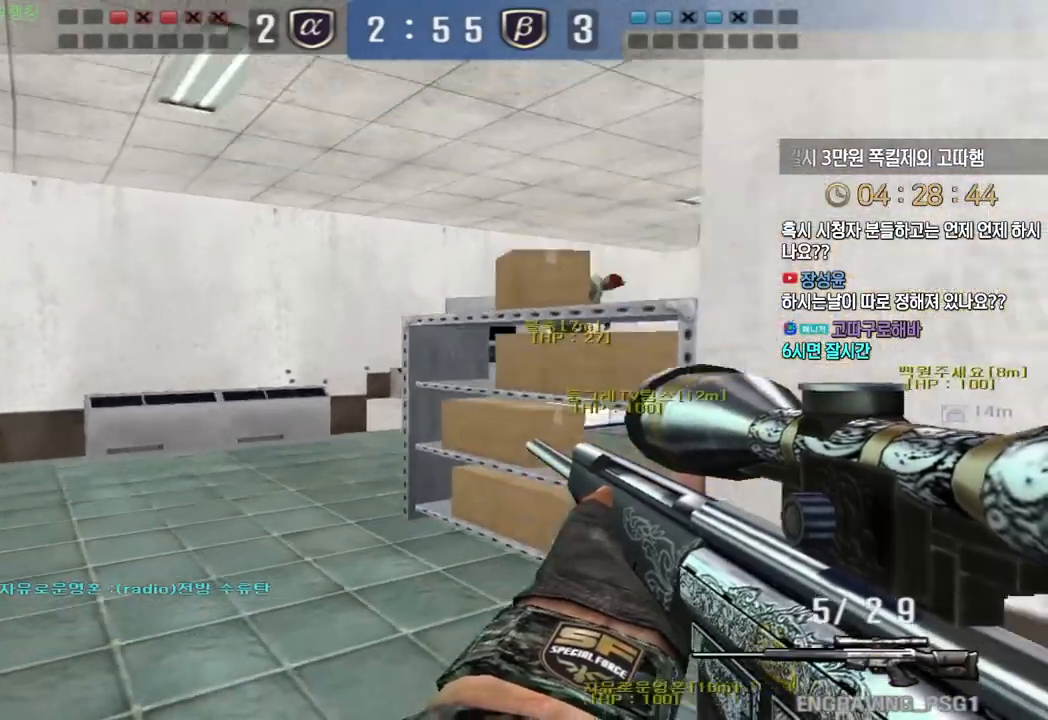
{"keys": ["a", "s"], "events": [[467, "a", "down"], [483, "d", "up"]]}
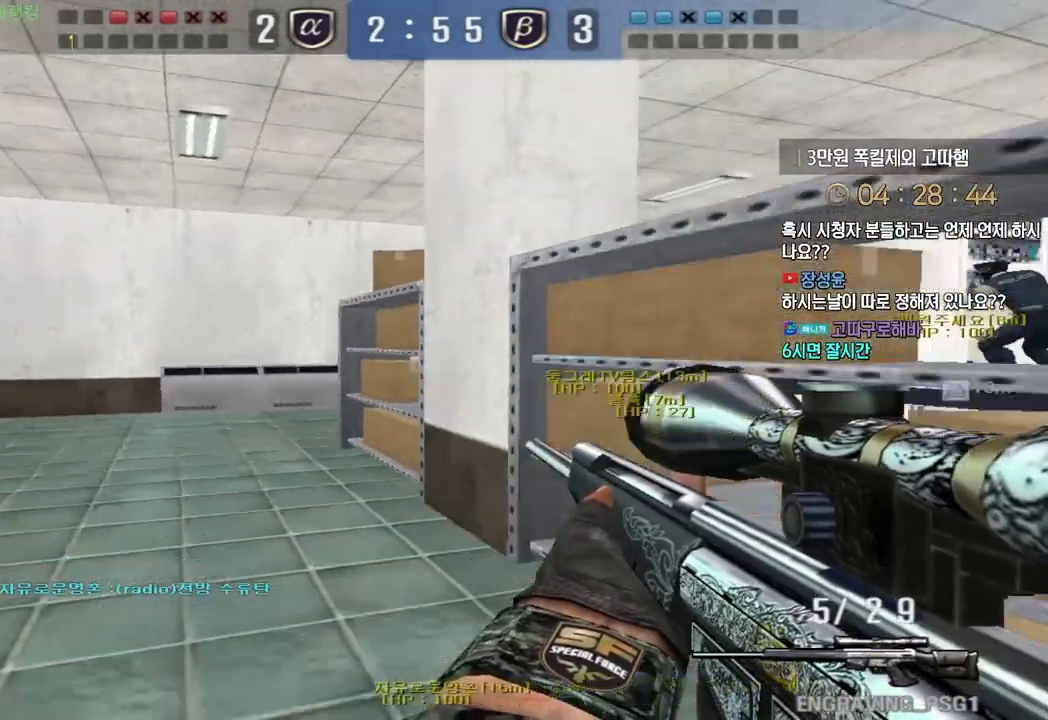
{"keys": ["a", "w"], "events": [[233, "ctrl", "down"], [250, "s", "up"], [267, "a", "up"], [367, "a", "down"], [367, "w", "down"], [400, "ctrl", "up"]]}
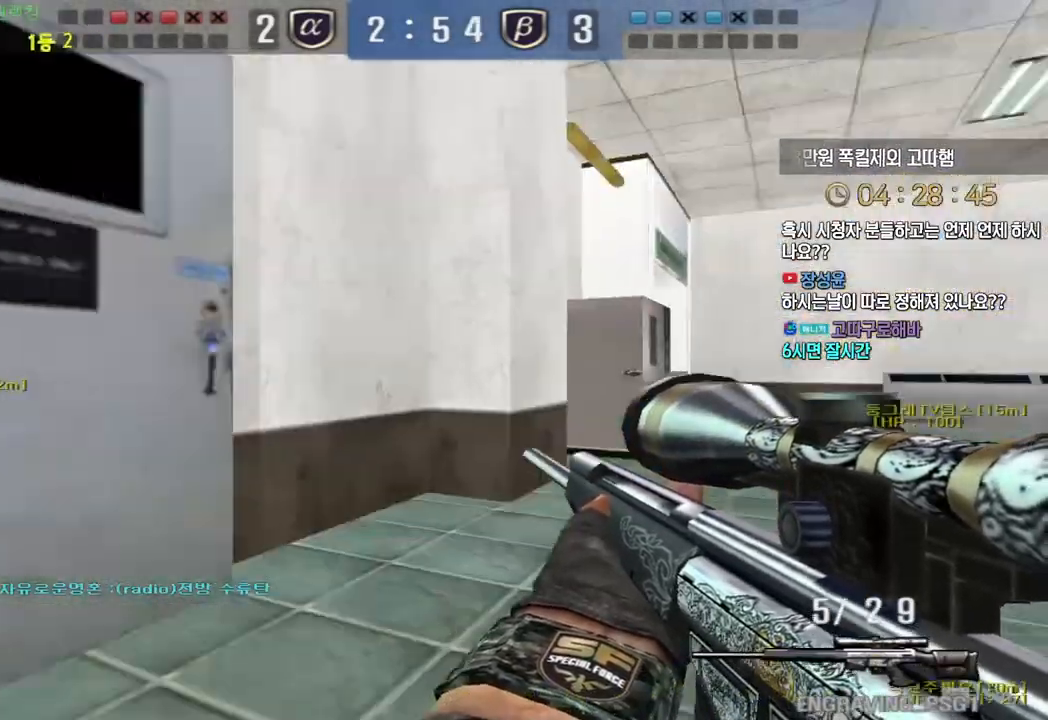
{"keys": ["a", "w"], "events": [[217, "a", "up"], [233, "ctrl", "down"], [233, "w", "up"], [317, "w", "down"], [333, "a", "down"], [350, "ctrl", "up"]]}
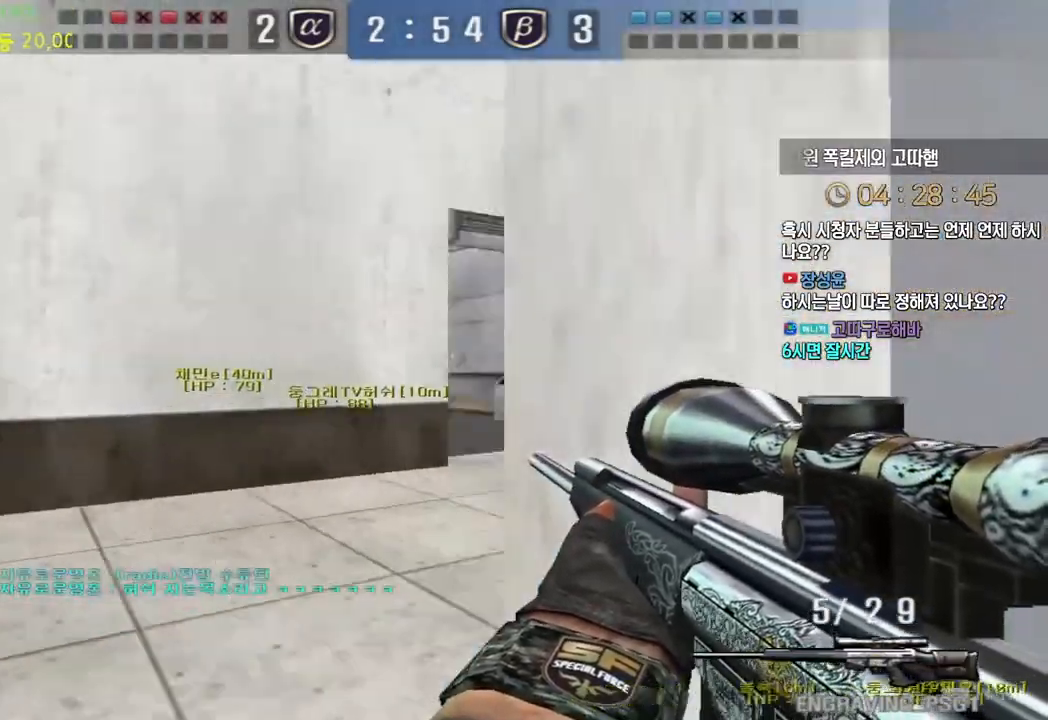
{"keys": ["a", "w"], "events": [[33, "ctrl", "down"], [33, "space", "down"], [50, "w", "up"], [67, "a", "up"], [100, "ctrl", "up"], [117, "space", "up"], [350, "a", "down"], [367, "w", "down"]]}
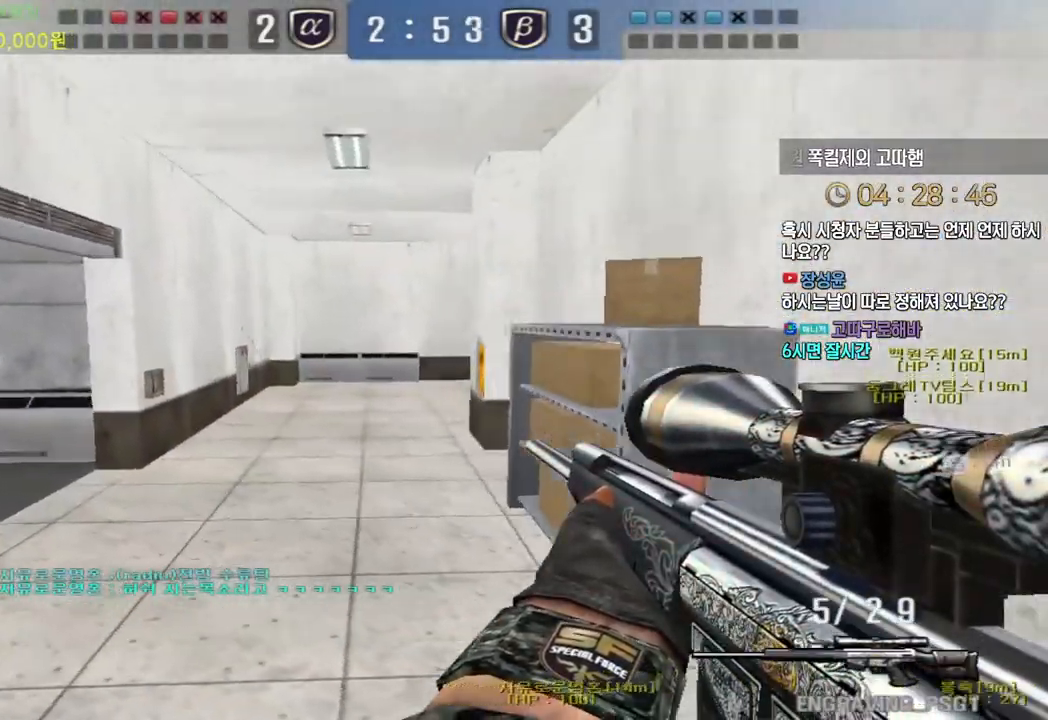
{"keys": ["d", "w"], "events": [[267, "ctrl", "down"], [317, "a", "up"], [317, "w", "up"], [350, "w", "down"], [367, "d", "down"], [400, "ctrl", "up"]]}
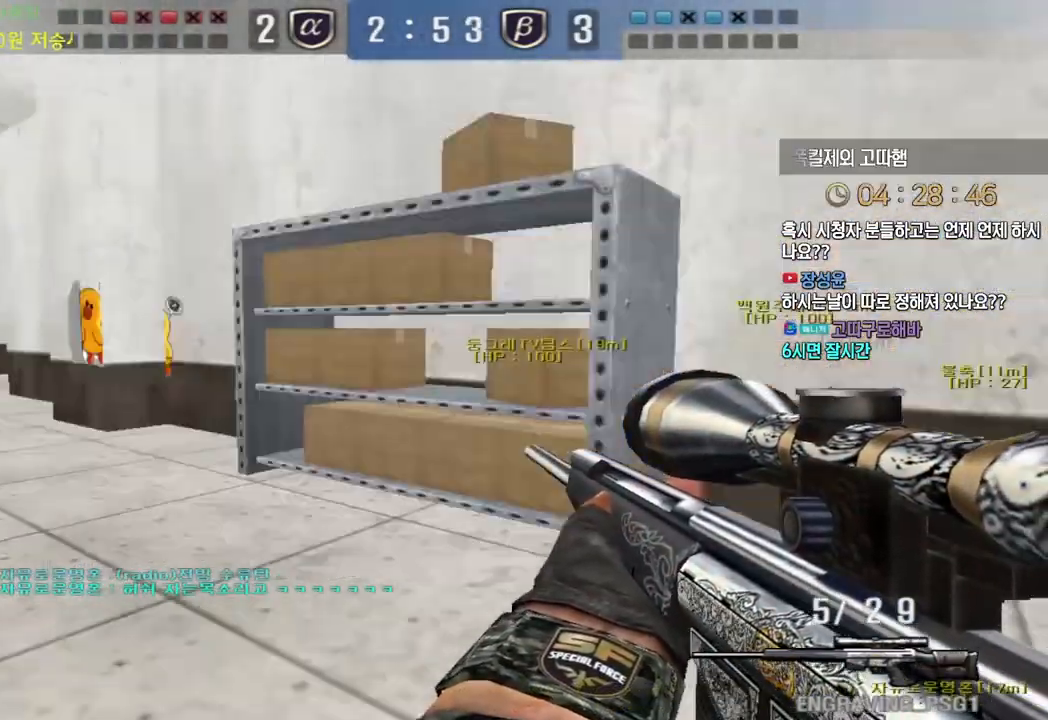
{"keys": ["a", "w"], "events": [[233, "ctrl", "down"], [233, "d", "up"], [250, "w", "up"], [333, "w", "down"], [367, "a", "down"], [367, "ctrl", "up"]]}
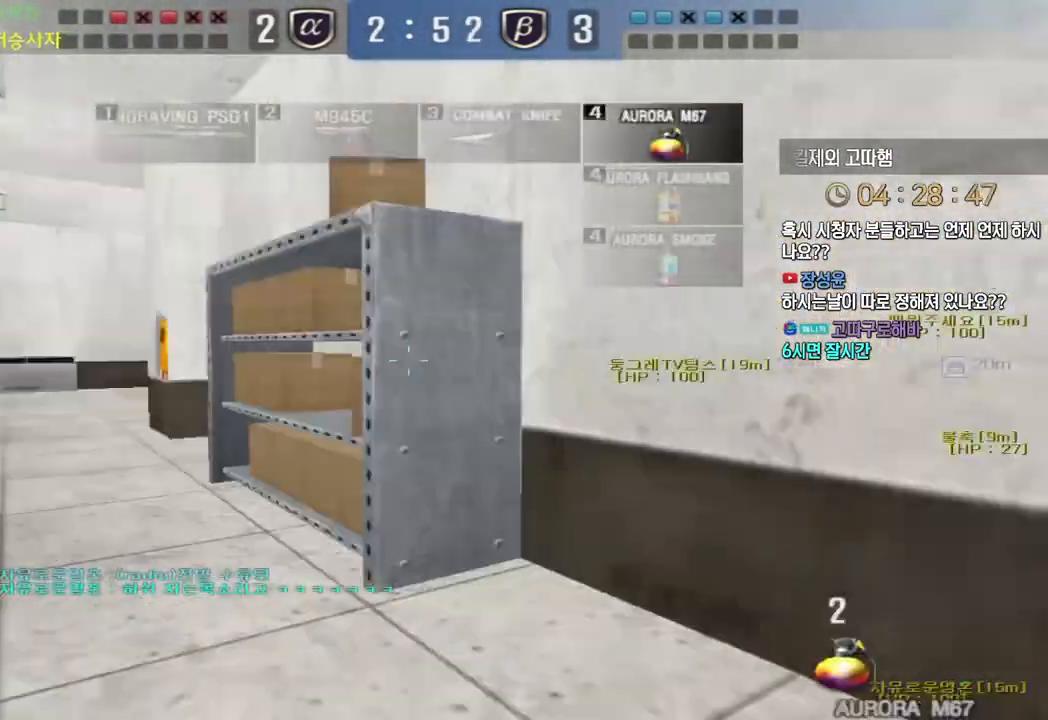
{"keys": ["a", "w"], "events": []}
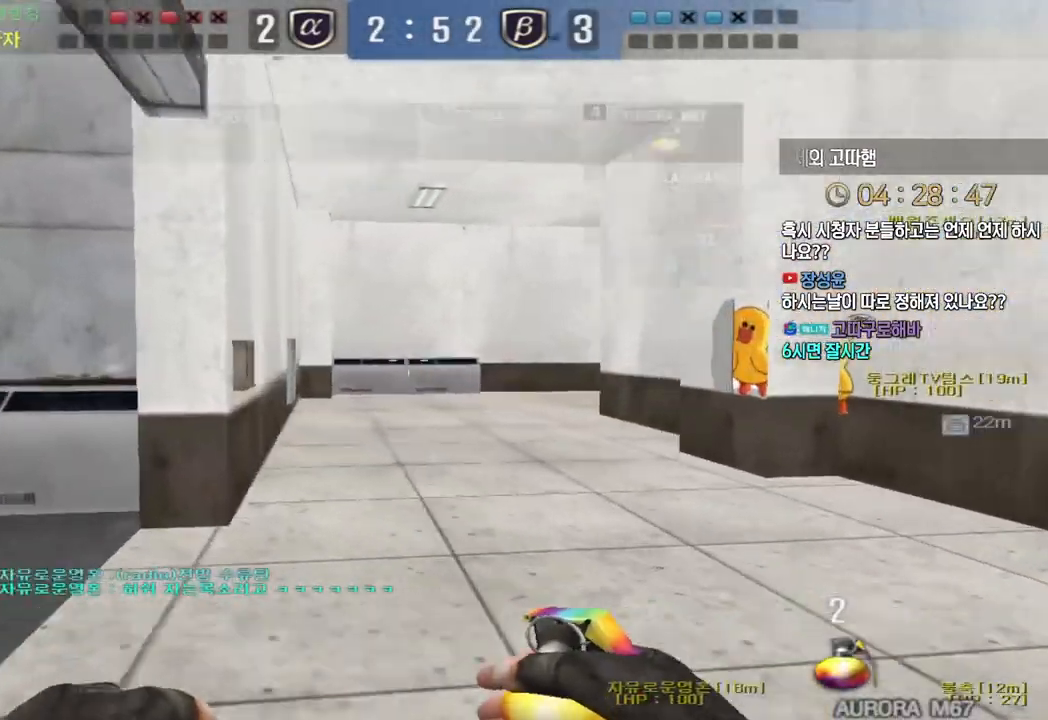
{"keys": ["a", "w"], "events": []}
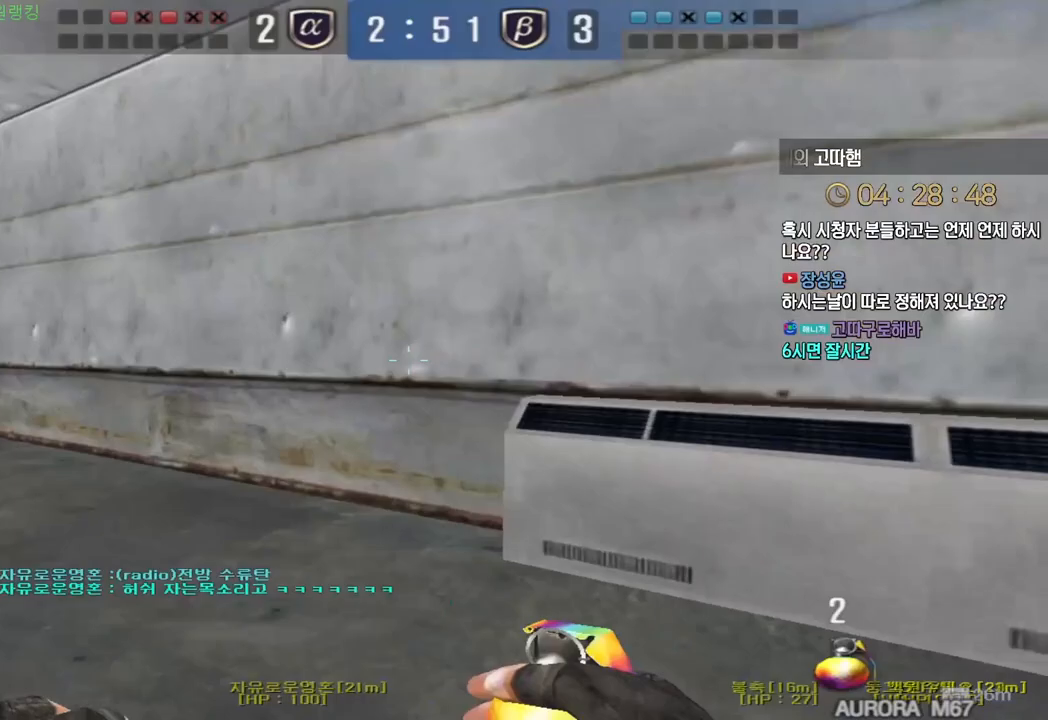
{"keys": ["a", "ctrl", "w"], "events": [[483, "ctrl", "down"]]}
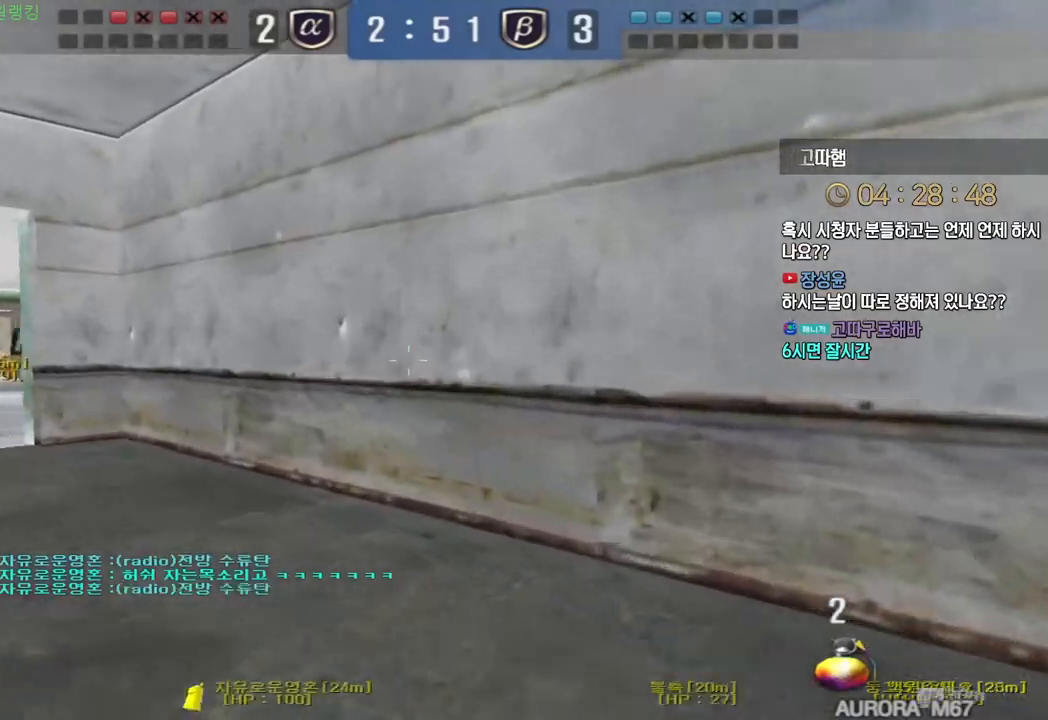
{"keys": ["a", "w"], "events": [[17, "a", "up"], [17, "space", "down"], [17, "w", "up"], [83, "a", "down"], [83, "ctrl", "up"], [83, "w", "down"], [100, "space", "up"]]}
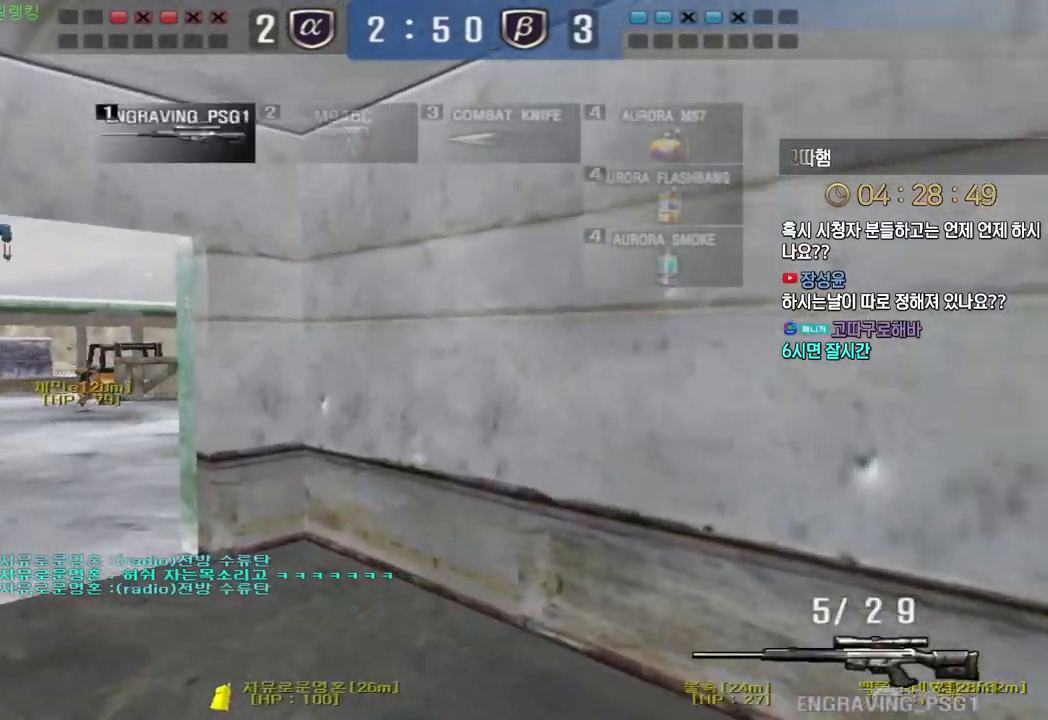
{"keys": ["a", "w"], "events": [[217, "ctrl", "down"], [233, "a", "up"], [233, "w", "up"], [250, "ctrl", "up"], [250, "space", "down"], [283, "a", "down"], [300, "w", "down"], [317, "space", "up"]]}